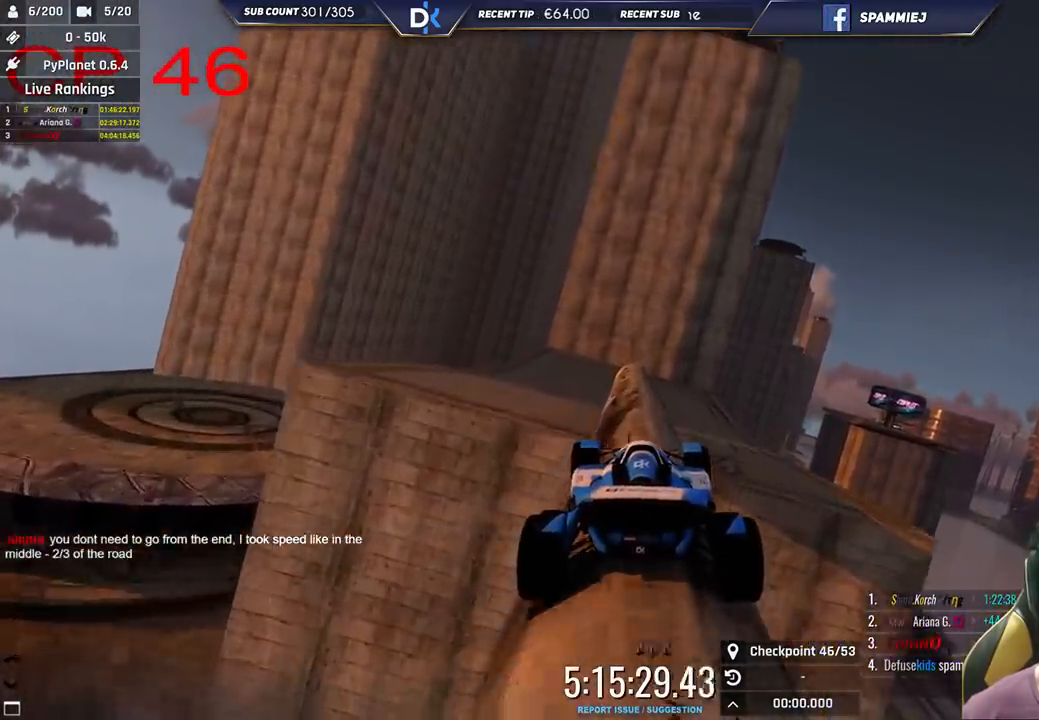
Gameplay with keyboard; each line is a JSON object with the keys held at the frame after it. "events" lists presses ("down") and releases ("up") of "down", "left", "right" and "up" between this image and that frame as [ms after this image, input, new state], when the widget could be followed in between. No other keys are recorded. Mouse input is not recorded.
{"keys": ["left", "up"], "events": [[283, "right", "up"], [350, "left", "down"]]}
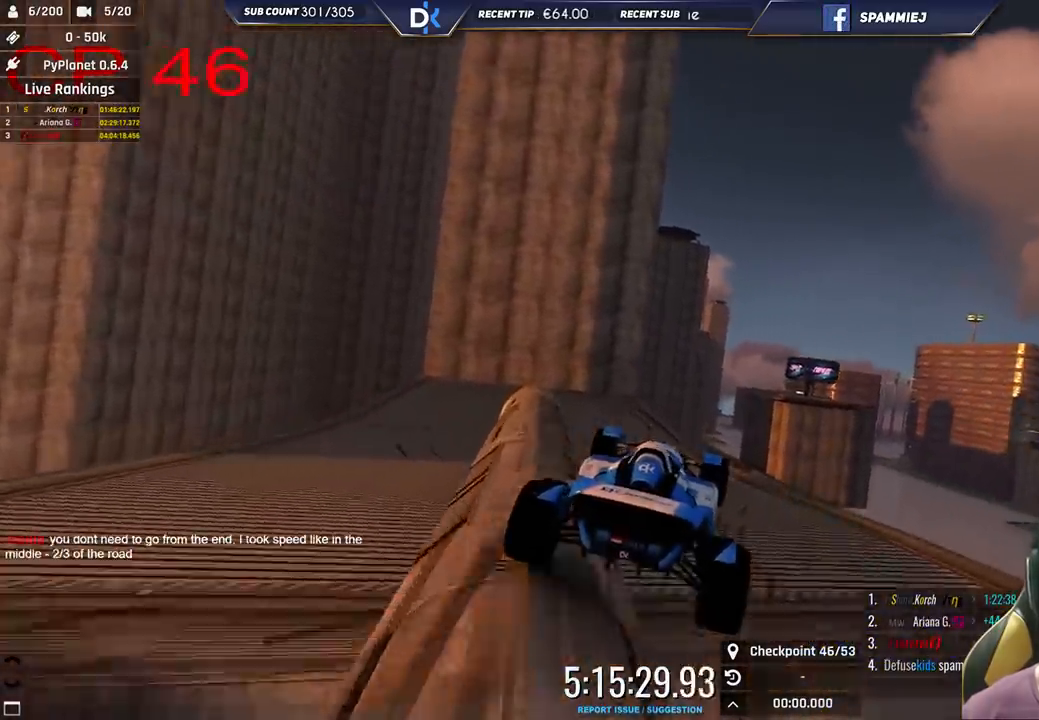
{"keys": ["left", "up"], "events": []}
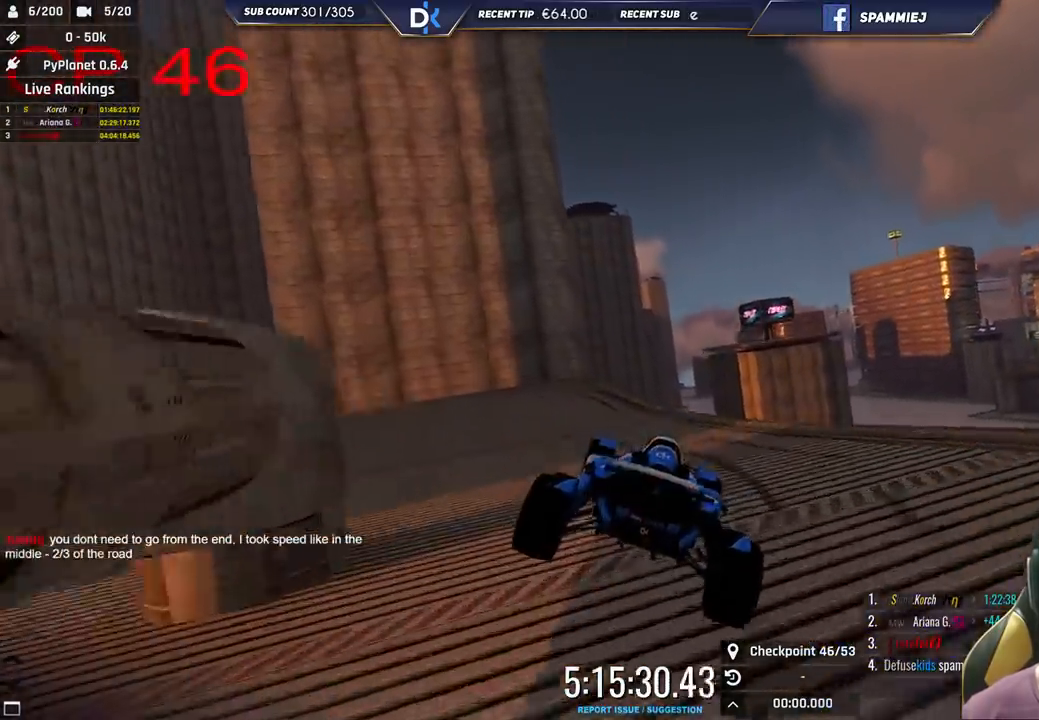
{"keys": ["right", "up"], "events": [[316, "left", "up"], [500, "right", "down"]]}
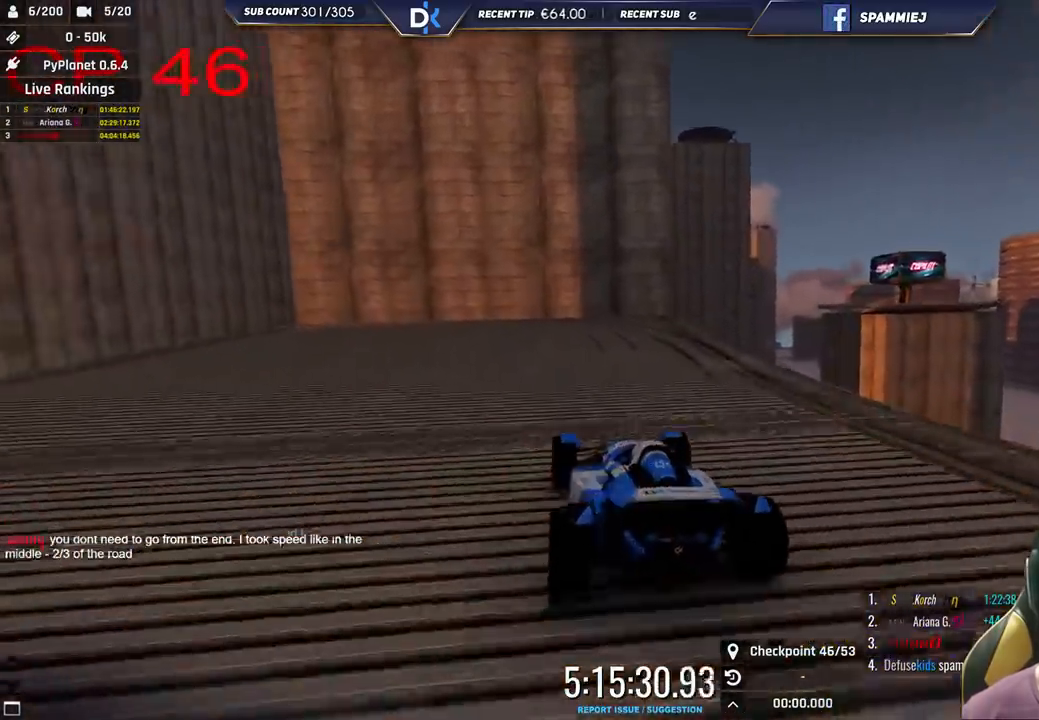
{"keys": ["right", "up"], "events": []}
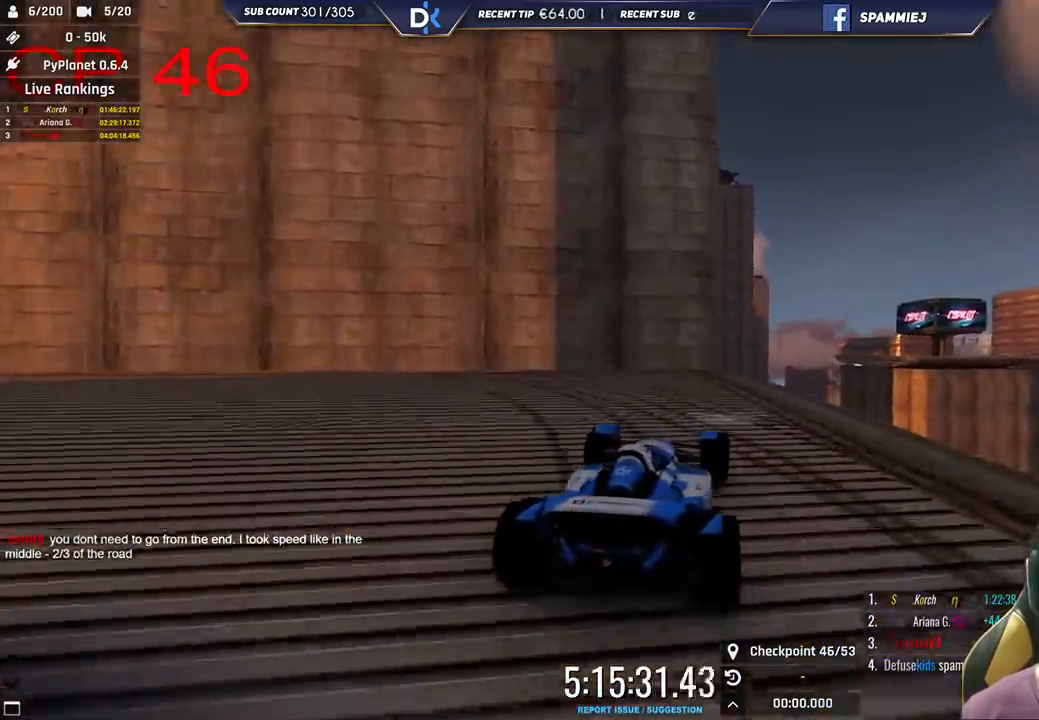
{"keys": ["left", "up"], "events": [[216, "right", "up"], [250, "left", "down"]]}
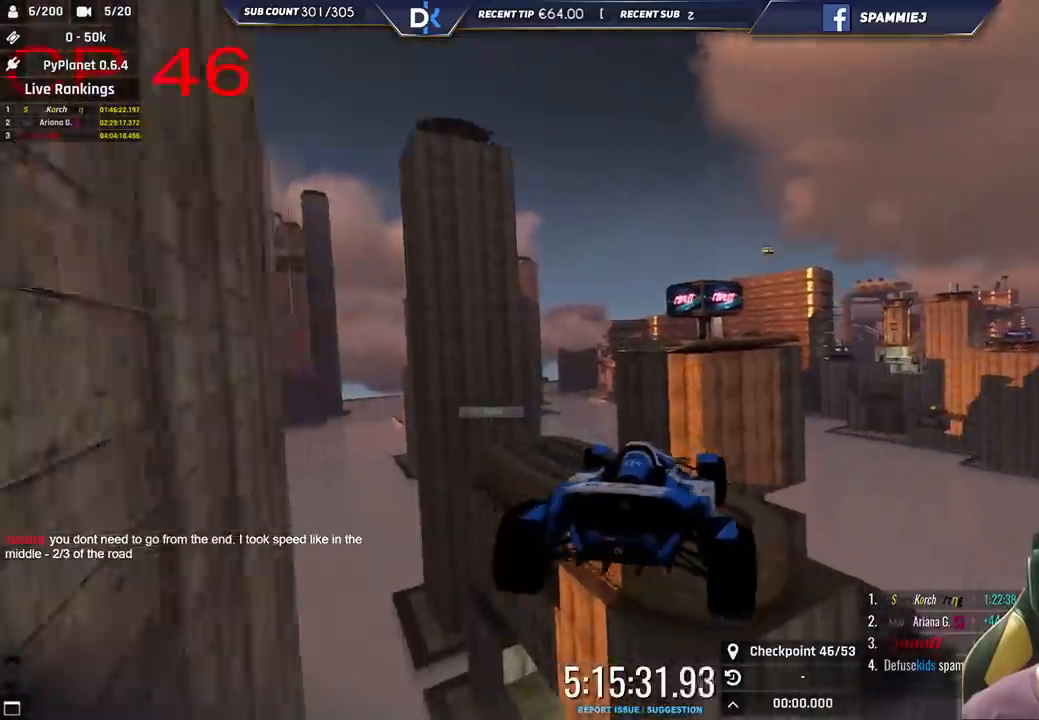
{"keys": ["down", "left", "up"], "events": [[400, "down", "down"]]}
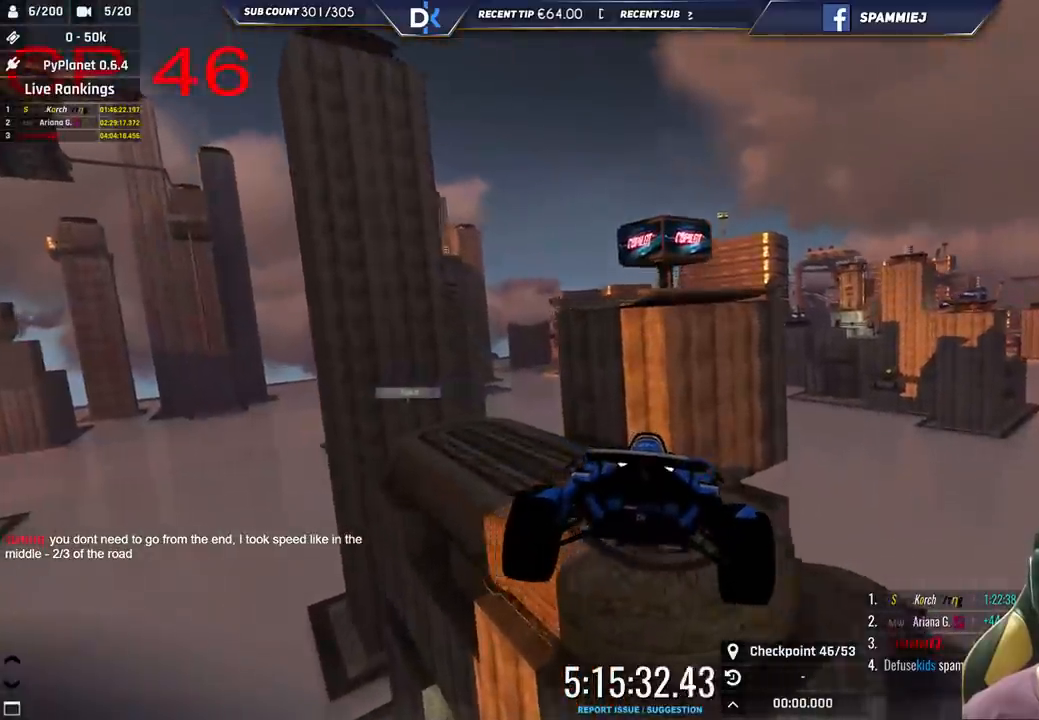
{"keys": ["left"], "events": [[50, "down", "up"], [183, "up", "up"]]}
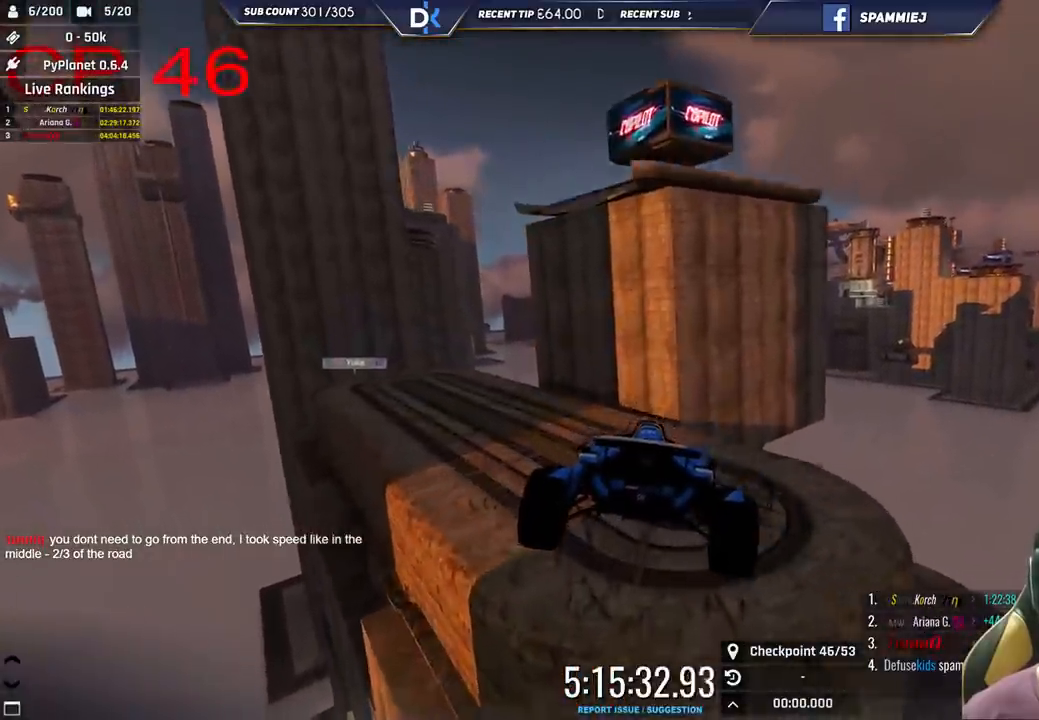
{"keys": ["left"], "events": [[133, "left", "up"], [283, "left", "down"]]}
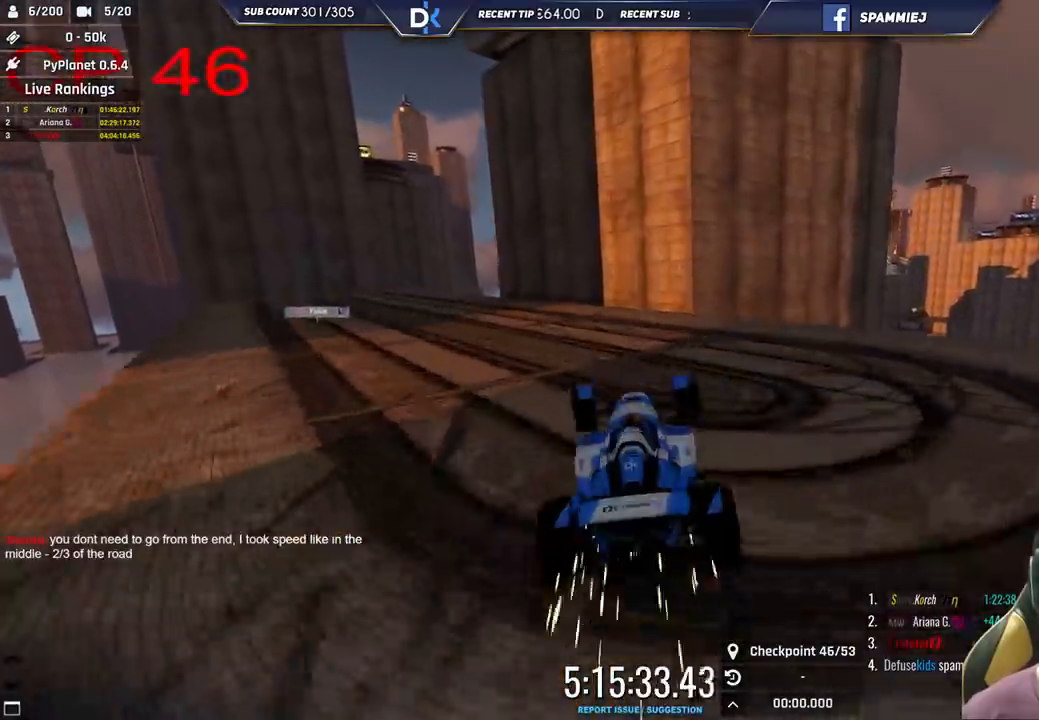
{"keys": ["left", "up"], "events": [[50, "up", "down"], [216, "left", "up"], [350, "left", "down"]]}
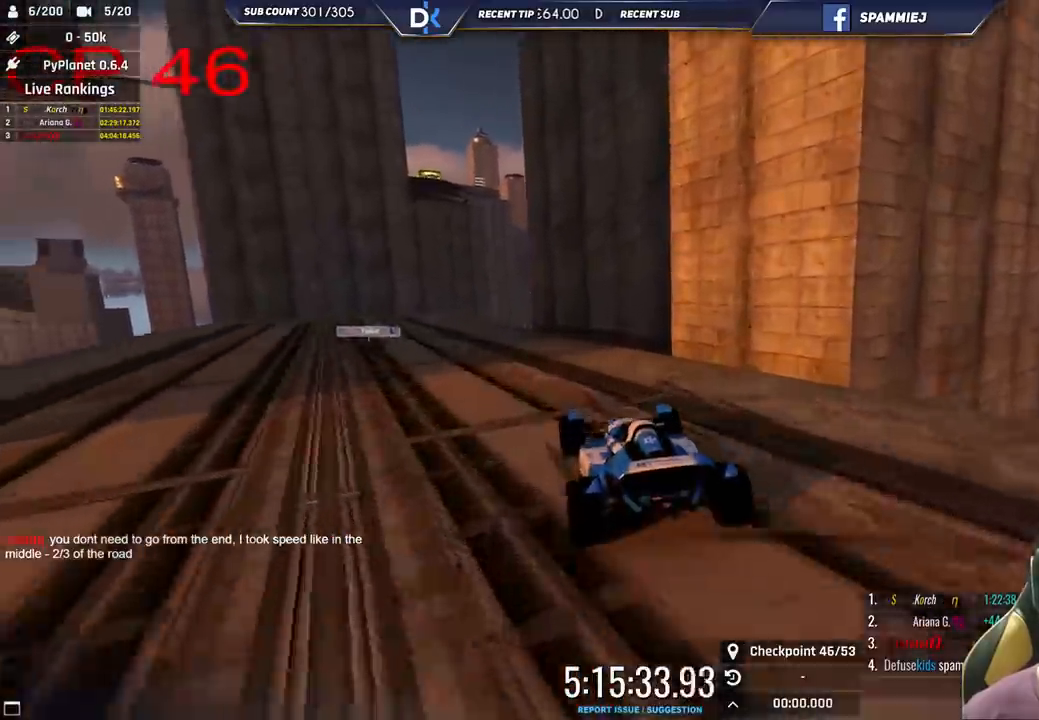
{"keys": ["right", "up"], "events": [[100, "left", "up"], [183, "left", "down"], [350, "left", "up"], [466, "right", "down"]]}
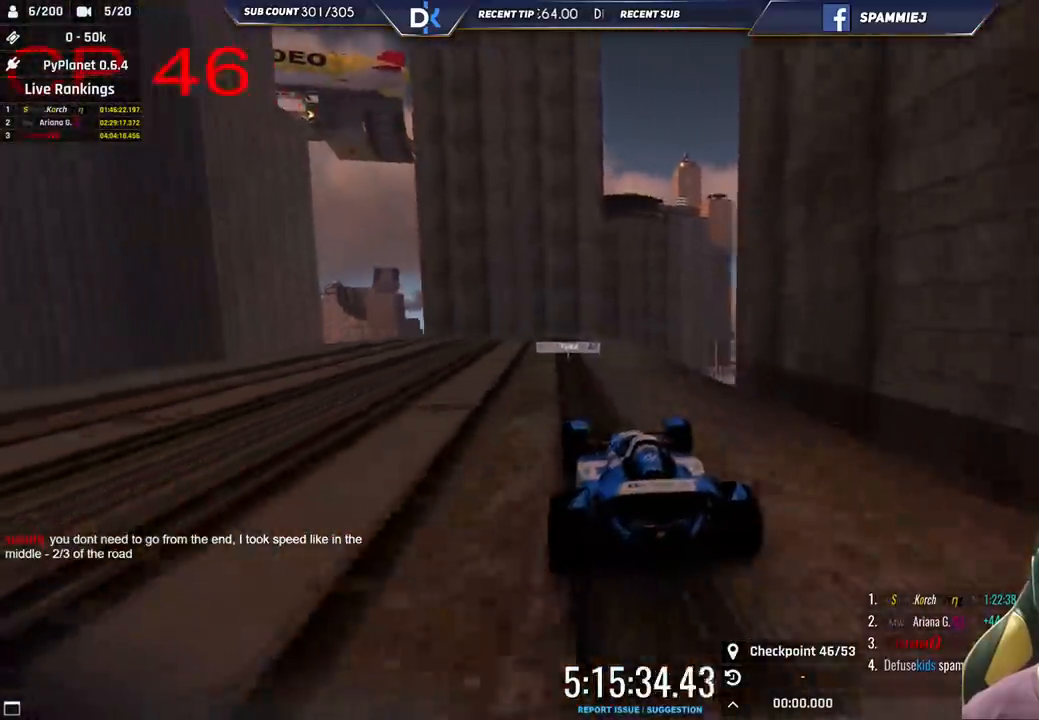
{"keys": ["up"], "events": [[83, "right", "up"], [233, "right", "down"], [350, "right", "up"]]}
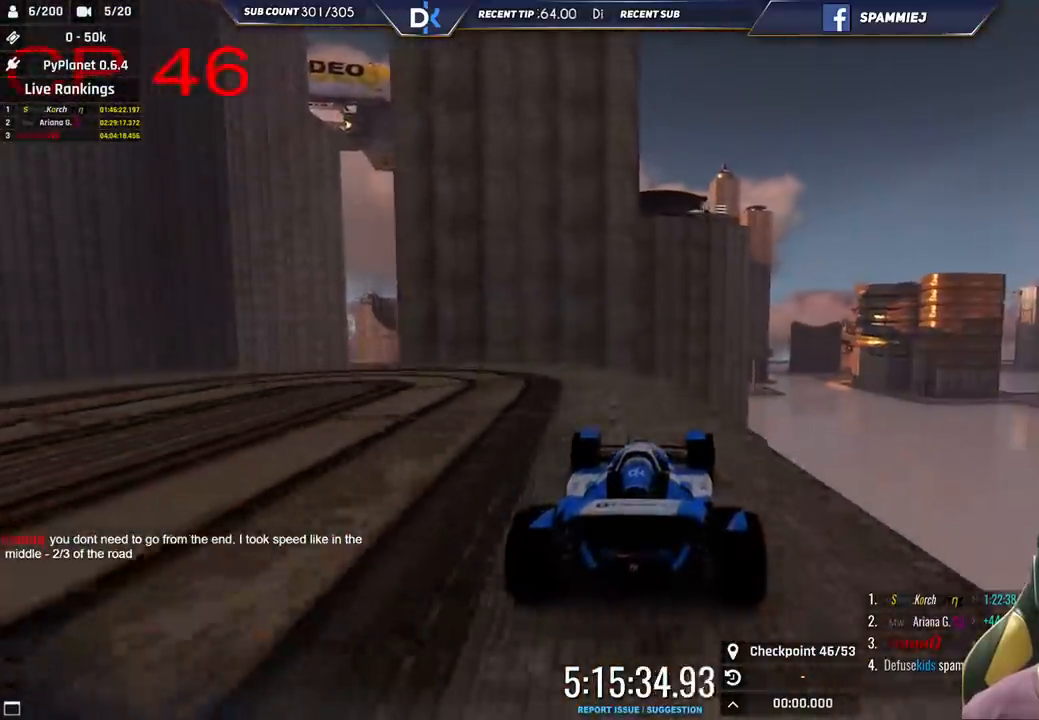
{"keys": ["right"], "events": [[200, "left", "down"], [350, "left", "up"], [433, "right", "down"], [450, "up", "up"]]}
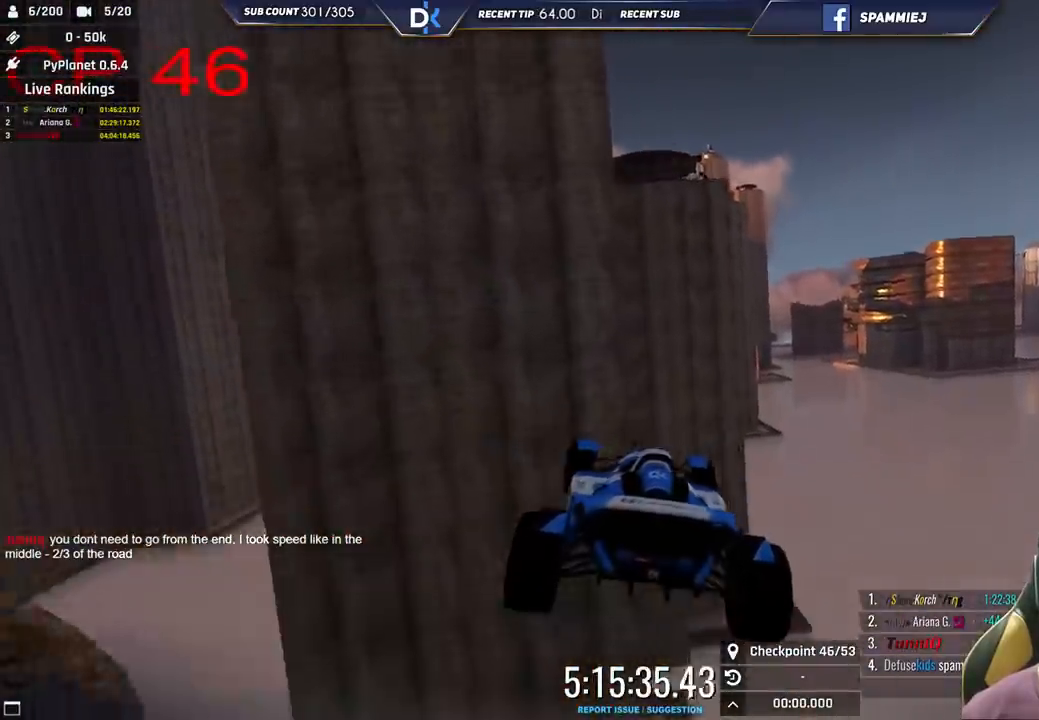
{"keys": ["down", "left"], "events": [[16, "right", "up"], [200, "right", "down"], [383, "down", "down"], [383, "right", "up"], [466, "left", "down"]]}
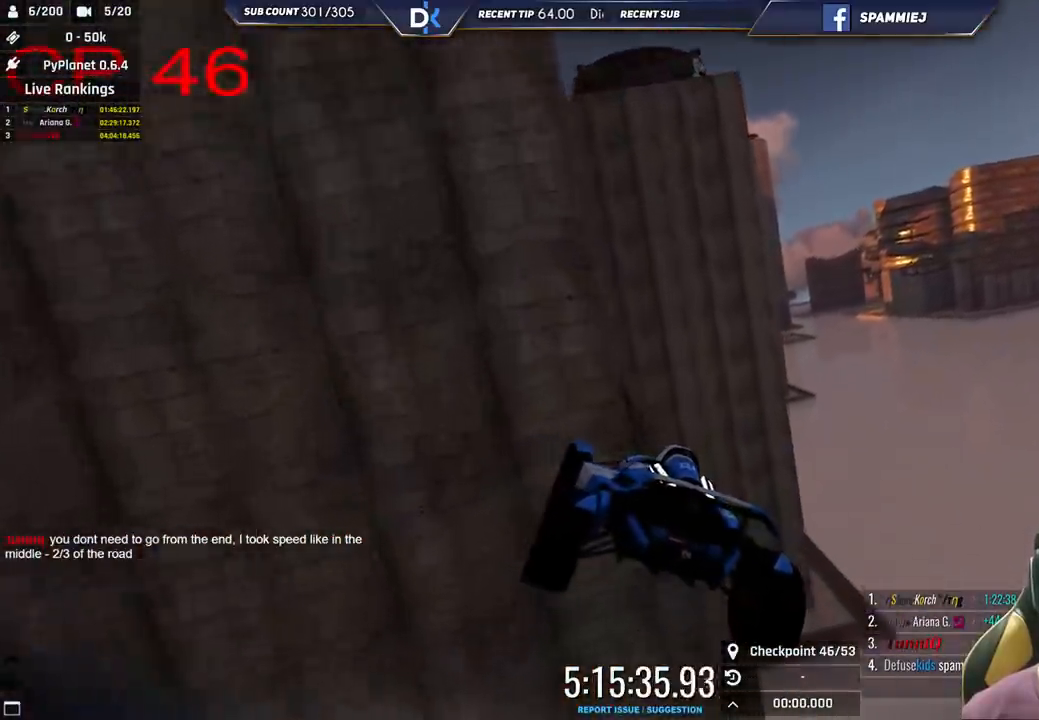
{"keys": [], "events": [[16, "down", "up"], [300, "left", "up"]]}
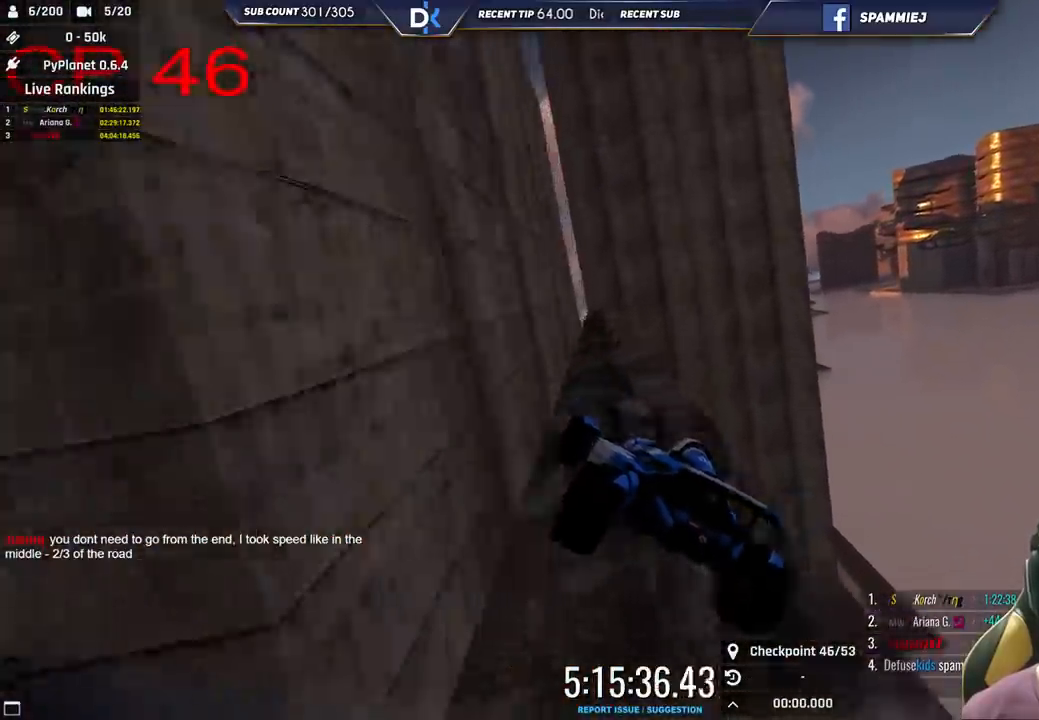
{"keys": [], "events": [[33, "right", "down"], [283, "right", "up"], [350, "right", "down"], [500, "right", "up"]]}
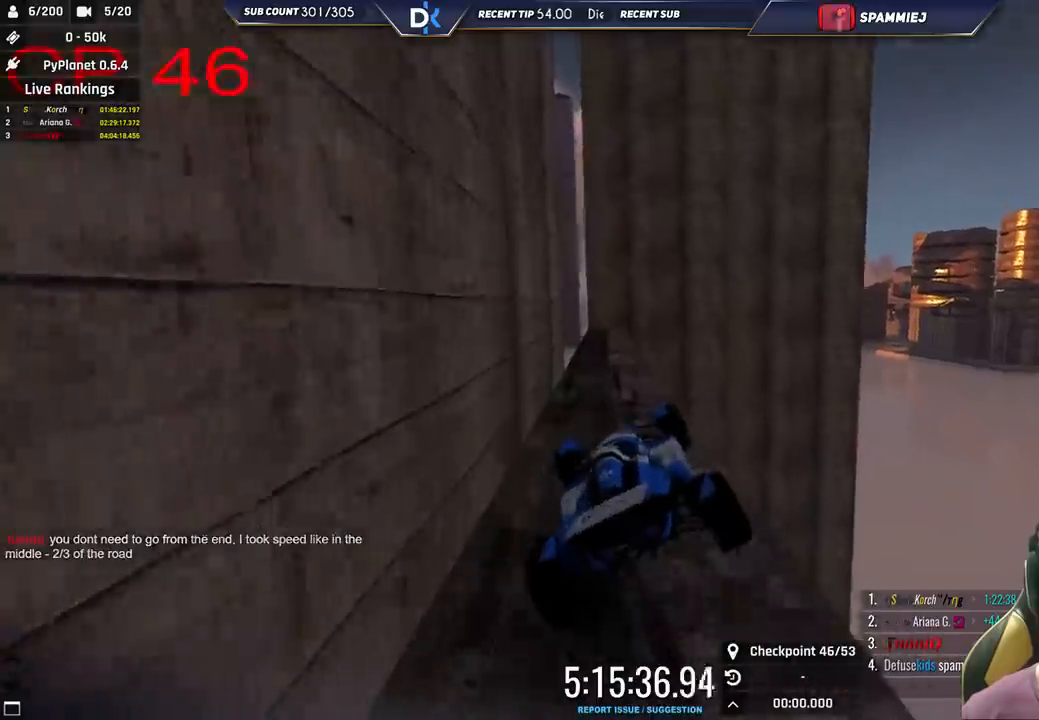
{"keys": [], "events": [[266, "left", "down"], [300, "down", "down"], [350, "left", "up"], [400, "down", "up"]]}
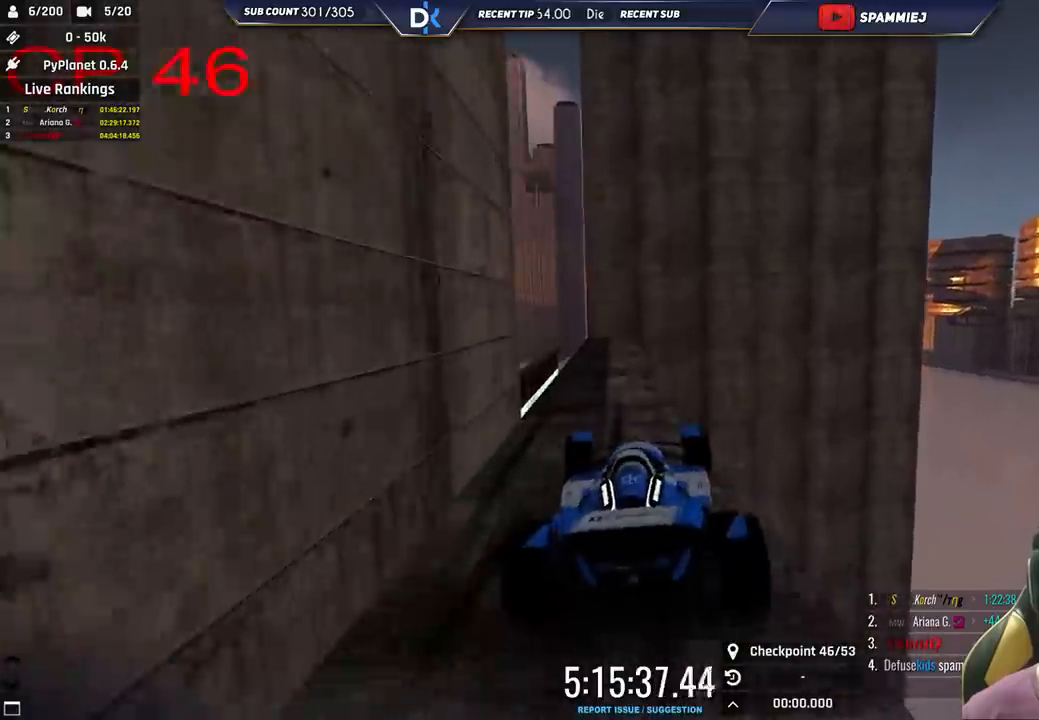
{"keys": [], "events": [[133, "up", "down"], [166, "left", "down"], [316, "left", "up"], [466, "up", "up"]]}
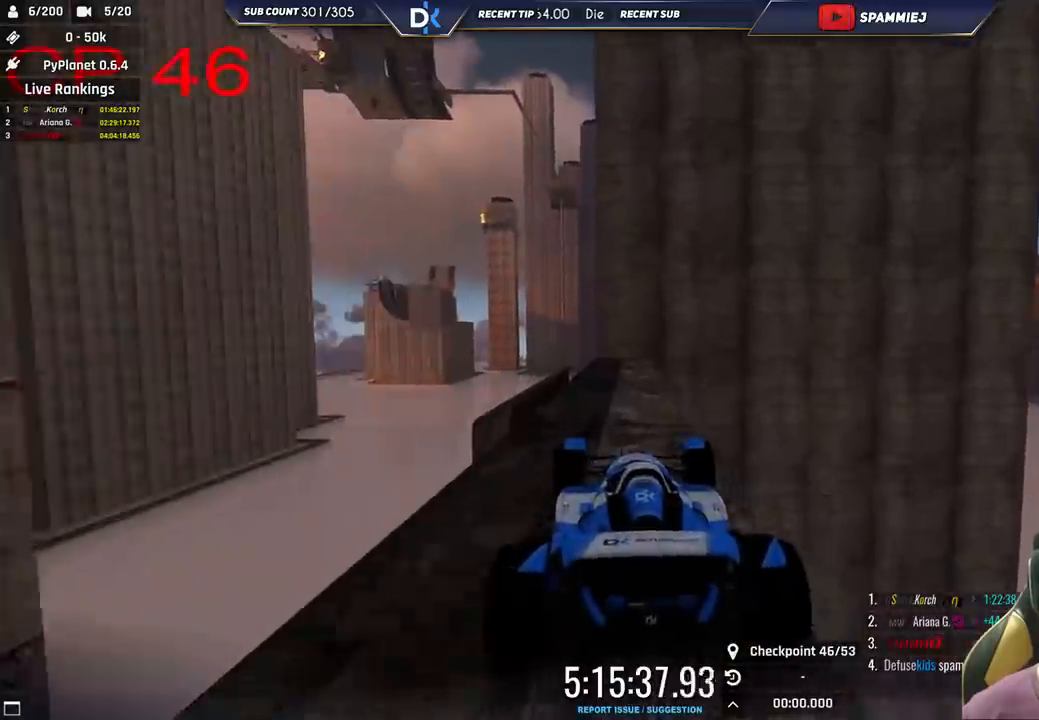
{"keys": [], "events": [[33, "right", "down"], [150, "right", "up"], [250, "up", "down"], [316, "left", "down"], [433, "up", "up"], [466, "left", "up"]]}
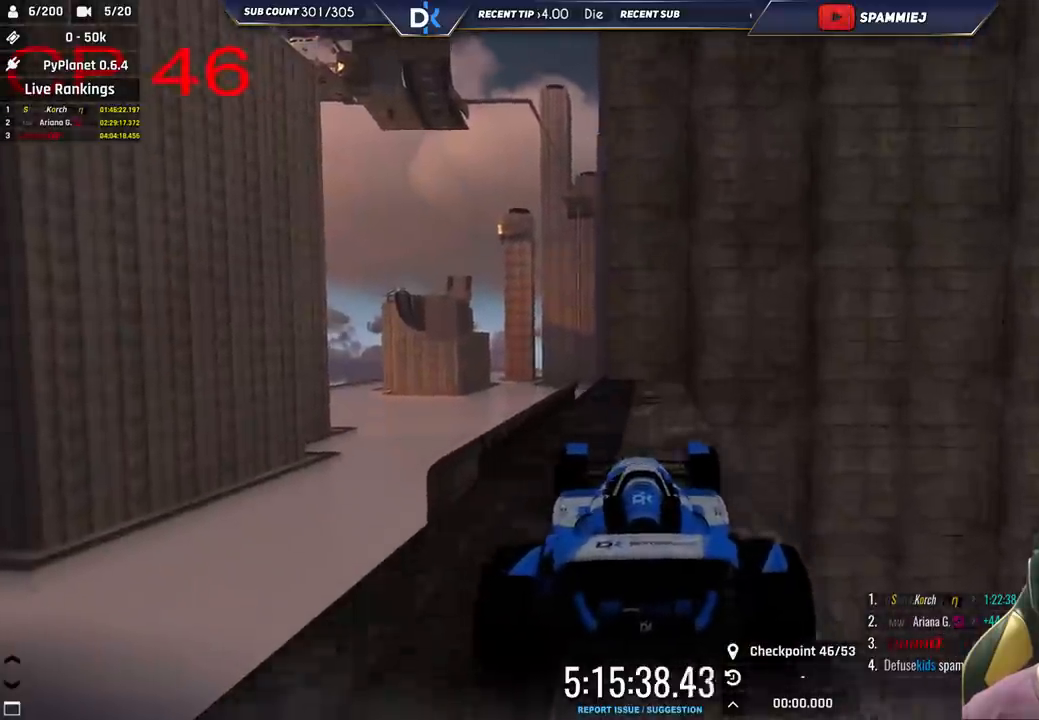
{"keys": ["left", "up"], "events": [[183, "left", "down"], [250, "up", "down"]]}
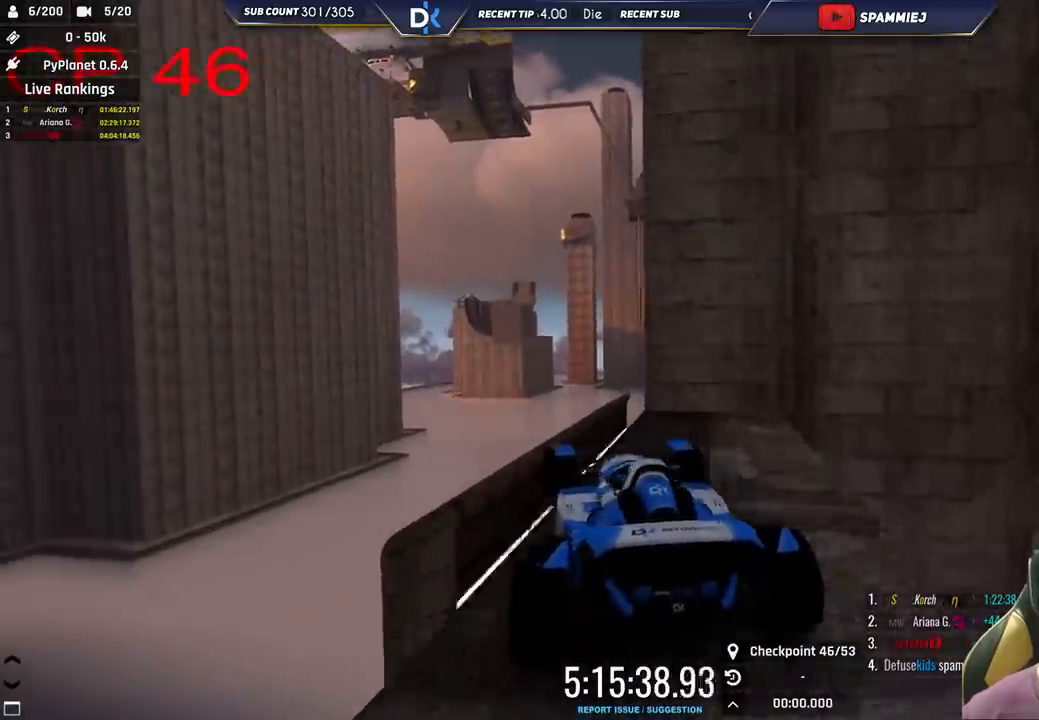
{"keys": ["down", "right"], "events": [[116, "up", "up"], [133, "left", "up"], [200, "right", "down"], [500, "down", "down"]]}
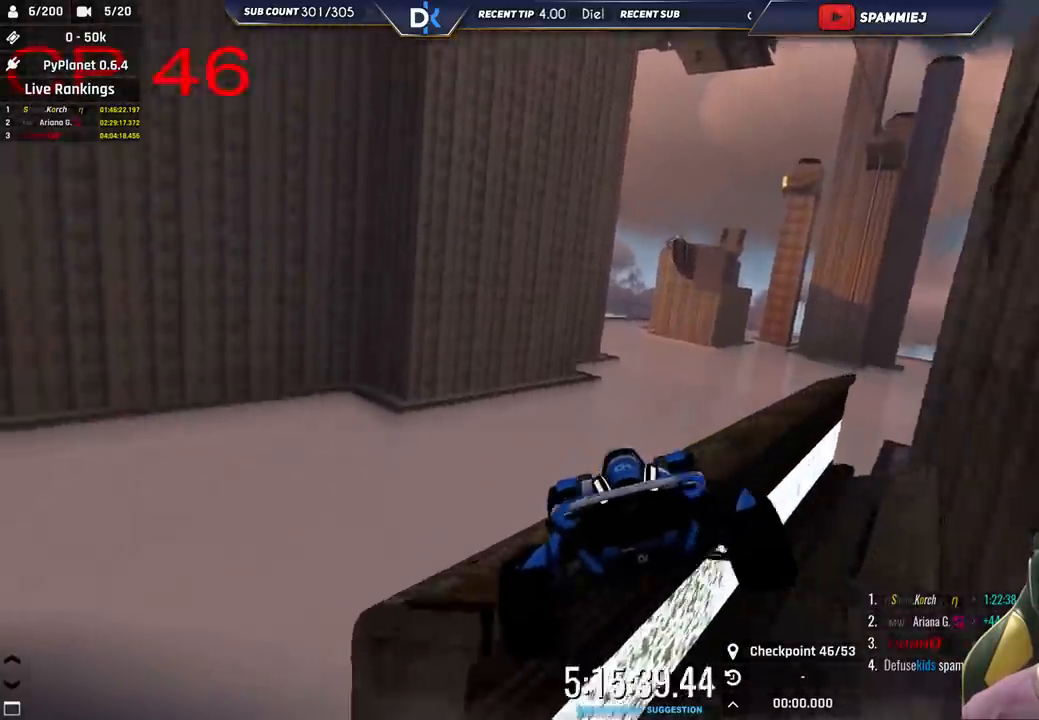
{"keys": ["down", "right"], "events": []}
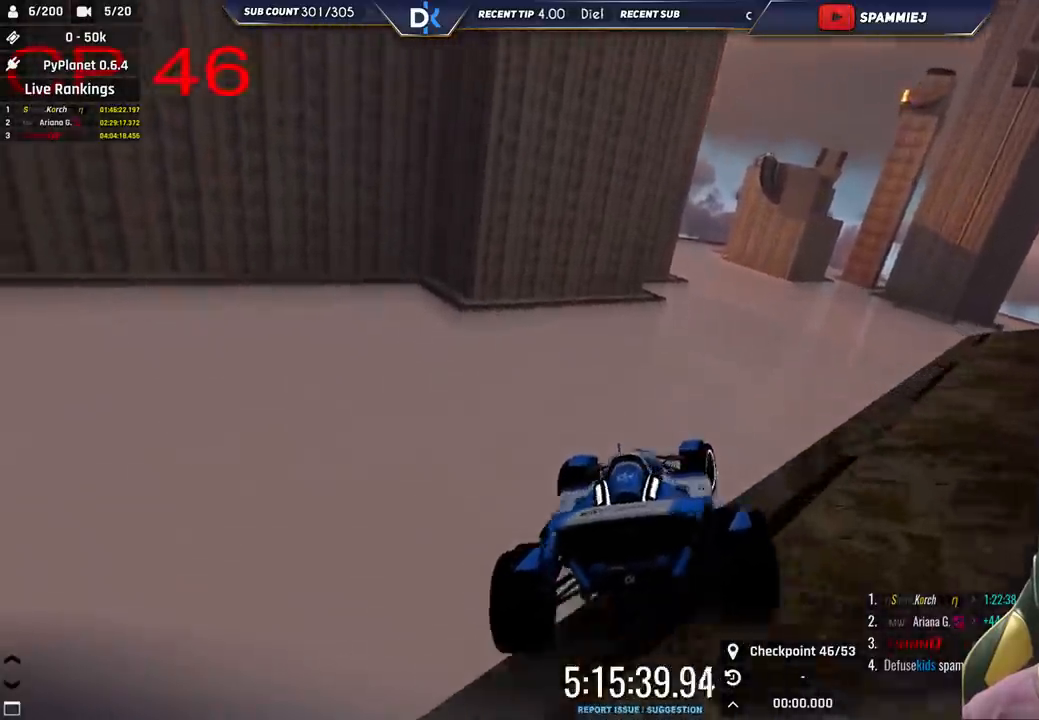
{"keys": ["left"], "events": [[166, "right", "up"], [233, "left", "down"], [383, "down", "up"]]}
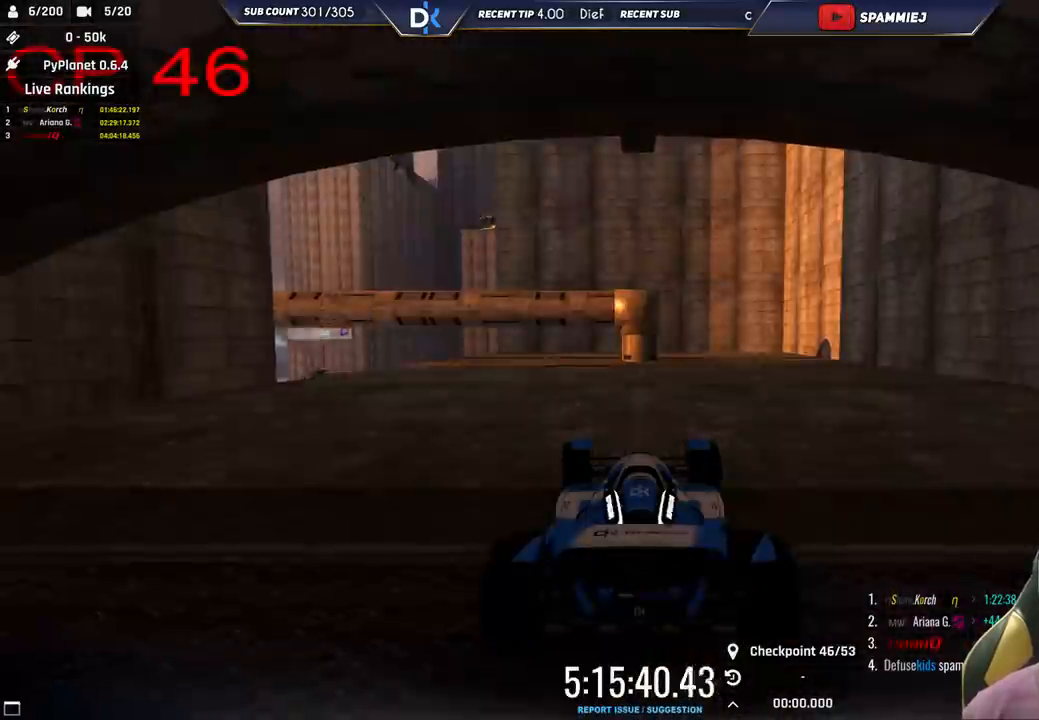
{"keys": ["up"], "events": [[16, "left", "up"], [116, "up", "down"]]}
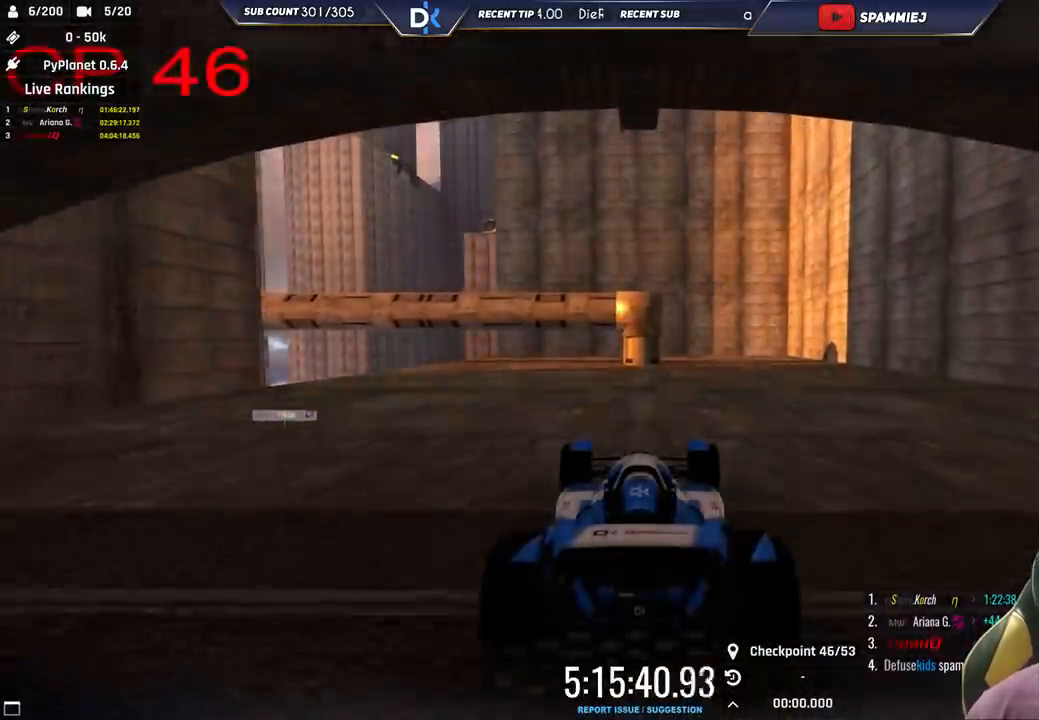
{"keys": ["left", "up"], "events": [[116, "left", "down"]]}
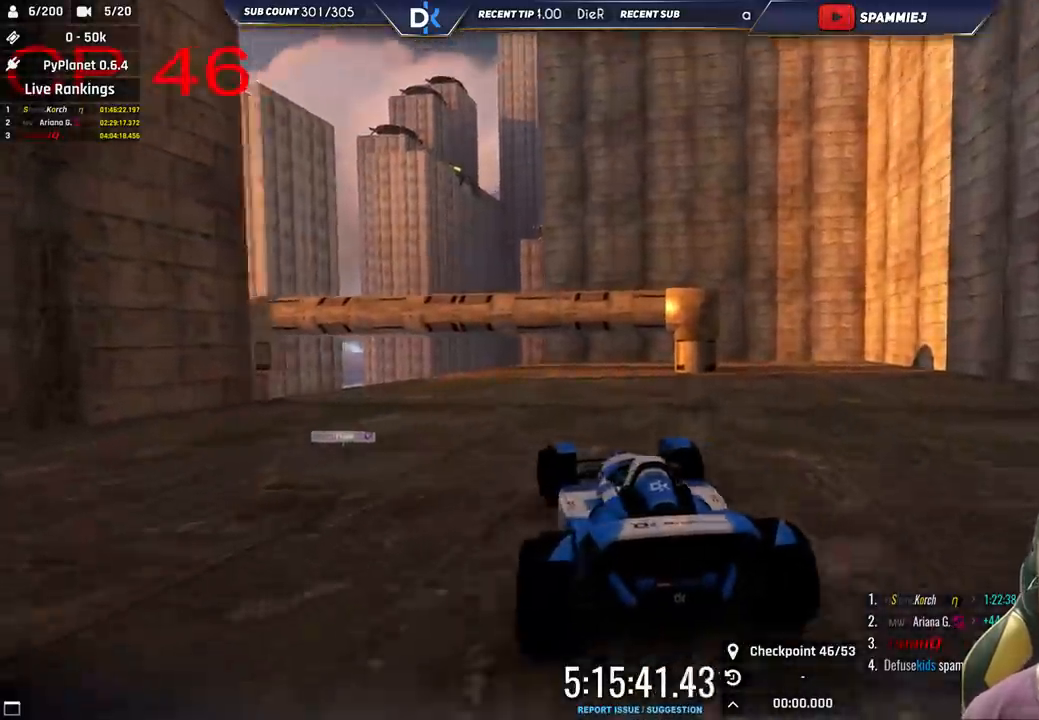
{"keys": ["up"], "events": [[283, "left", "up"]]}
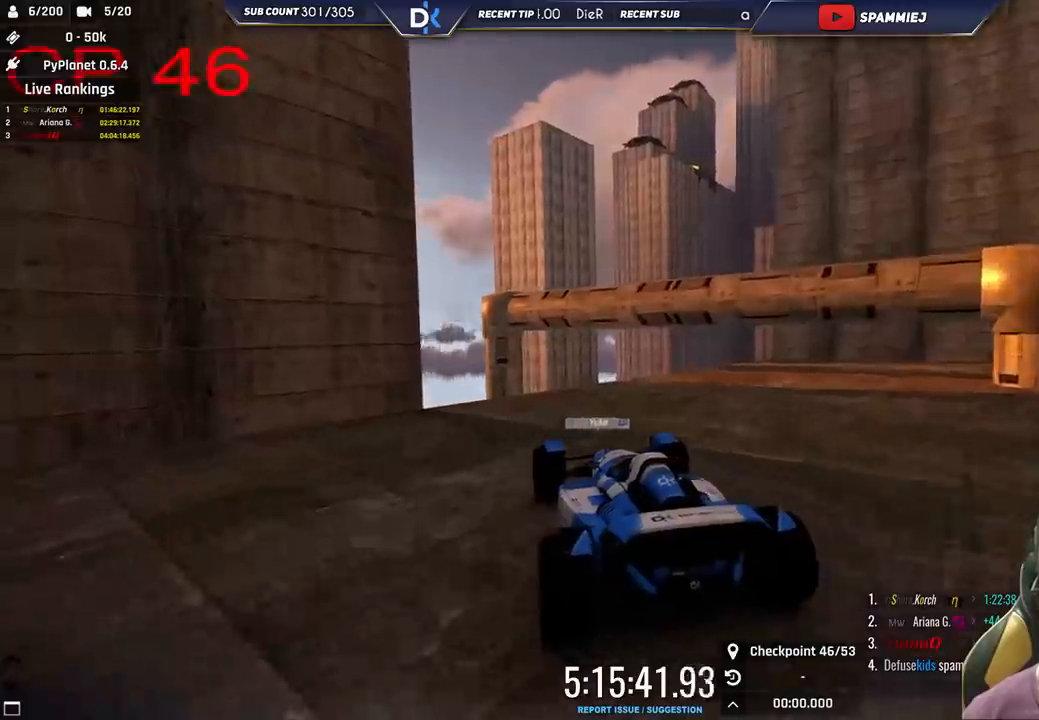
{"keys": ["right"], "events": [[366, "right", "down"], [400, "up", "up"]]}
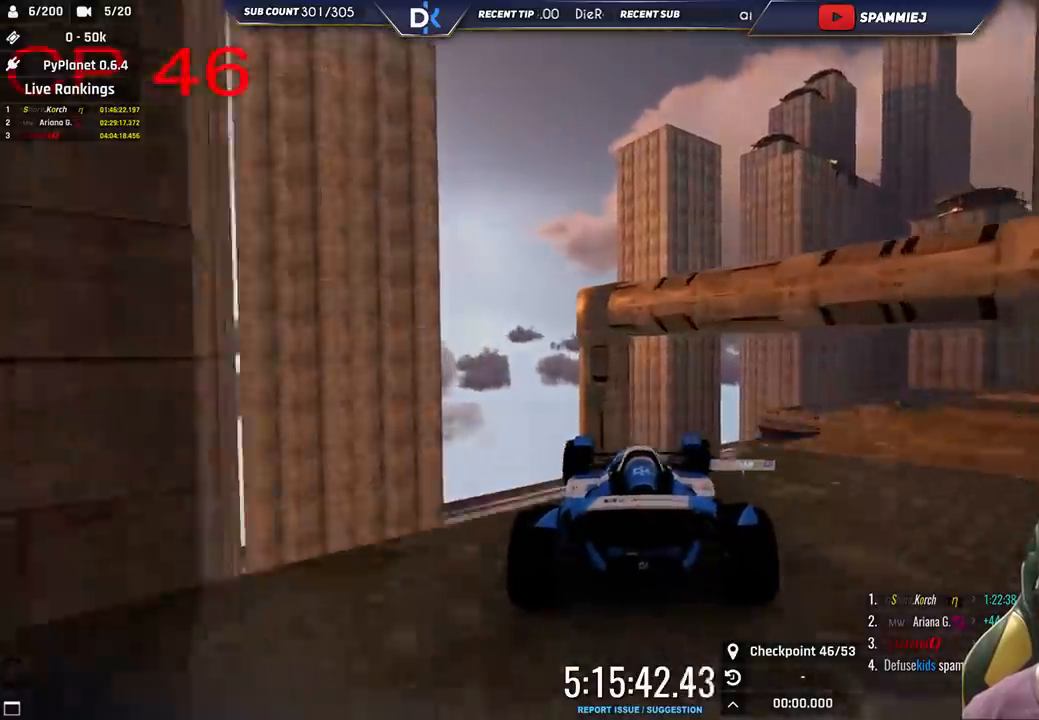
{"keys": ["right"], "events": [[116, "up", "down"], [200, "up", "up"], [350, "down", "down"], [466, "down", "up"]]}
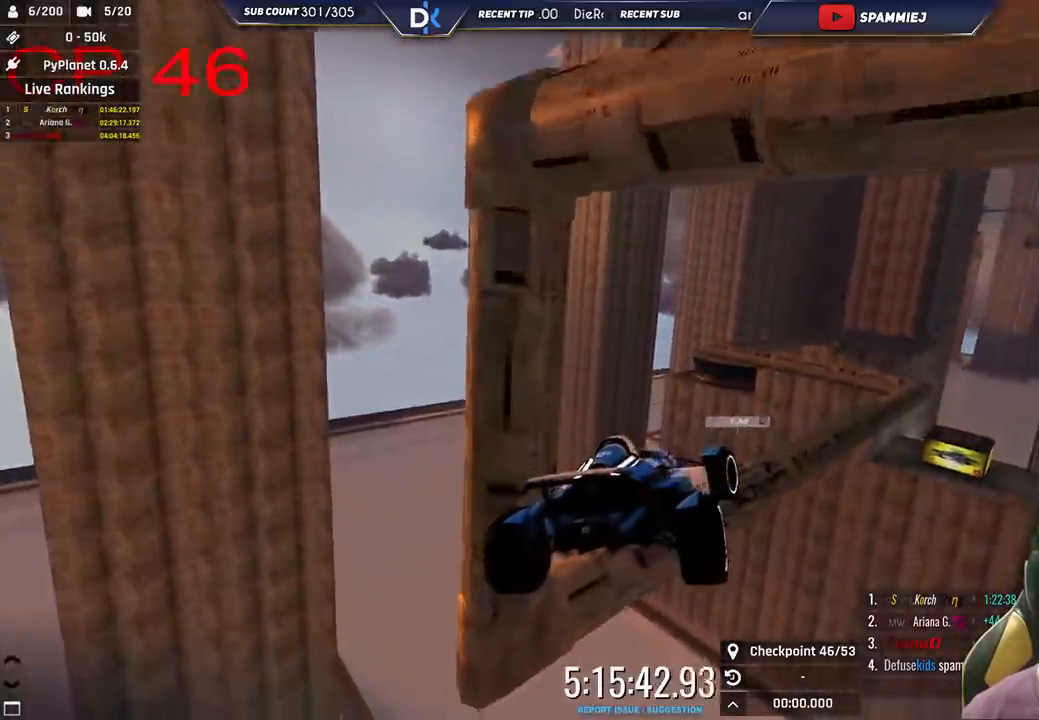
{"keys": ["right"], "events": []}